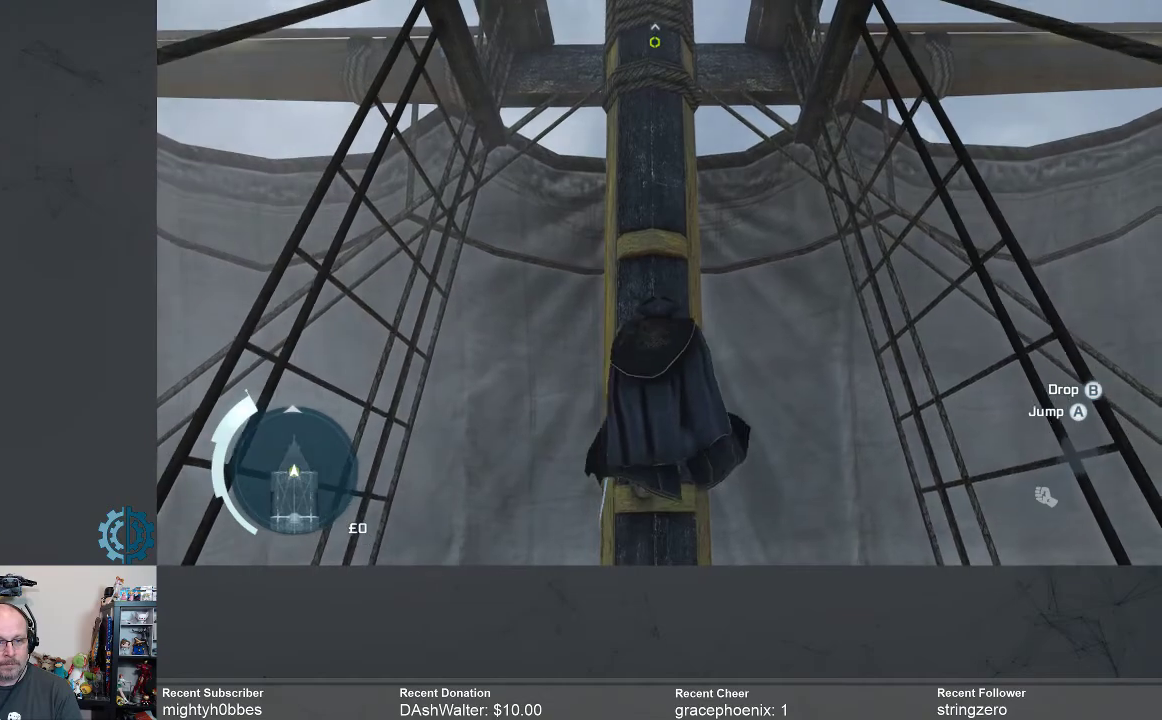
Gameplay with a controller (Xbox layout); each line is a JSON object with the inputs held at the frame after it. "events" lists button and stick changes between this image and that frame as [ms after this image, input, new state], when the widget could be followed in between. Not read: R3 Z.
{"buttons": ["R2"], "left_stick": "up", "right_stick": "center", "events": []}
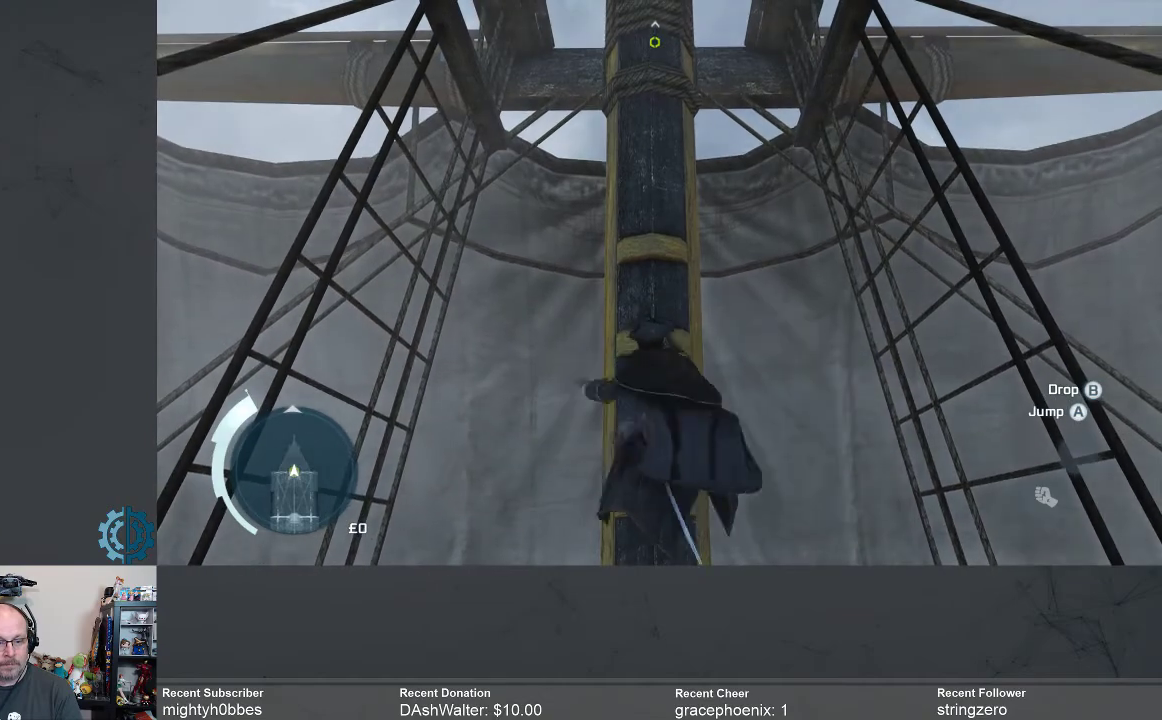
{"buttons": ["R2"], "left_stick": "up", "right_stick": "center", "events": []}
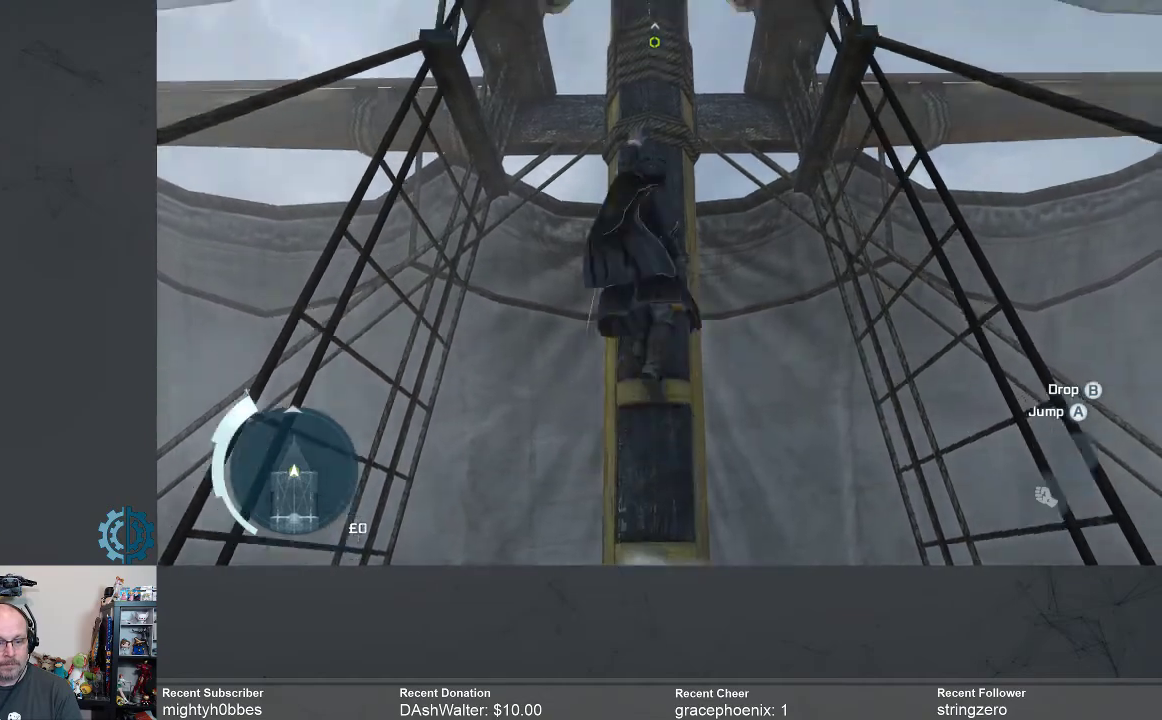
{"buttons": ["R2"], "left_stick": "up", "right_stick": "center", "events": []}
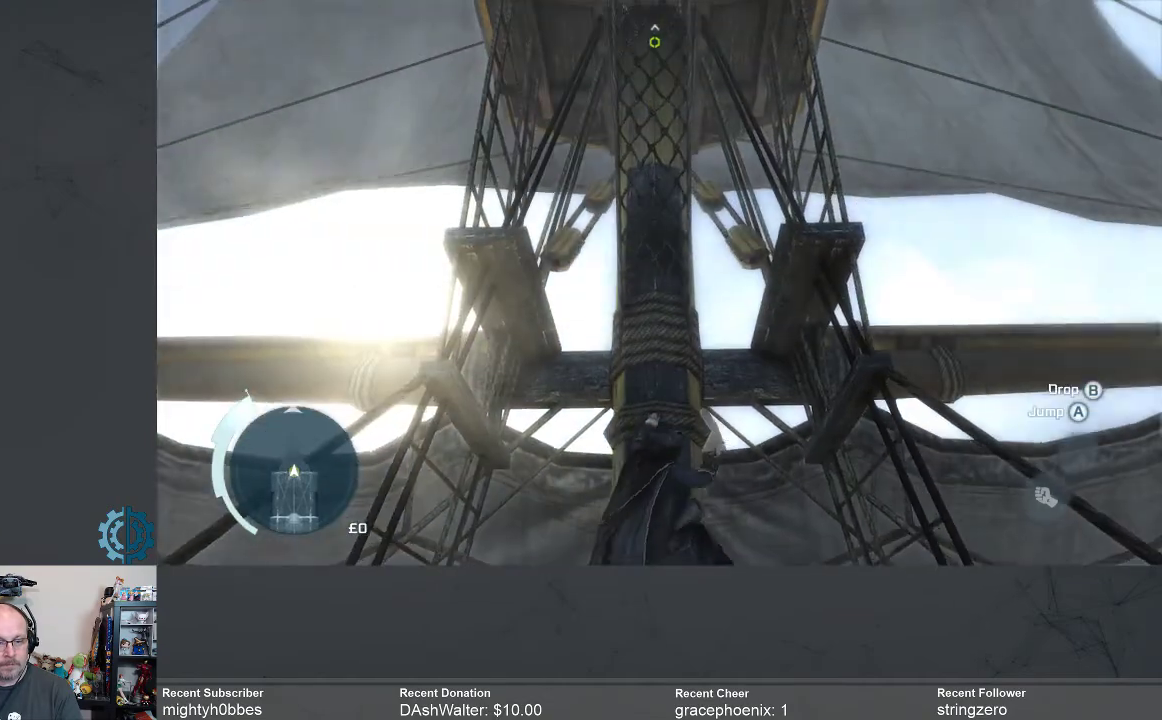
{"buttons": ["R2"], "left_stick": "up", "right_stick": "center", "events": []}
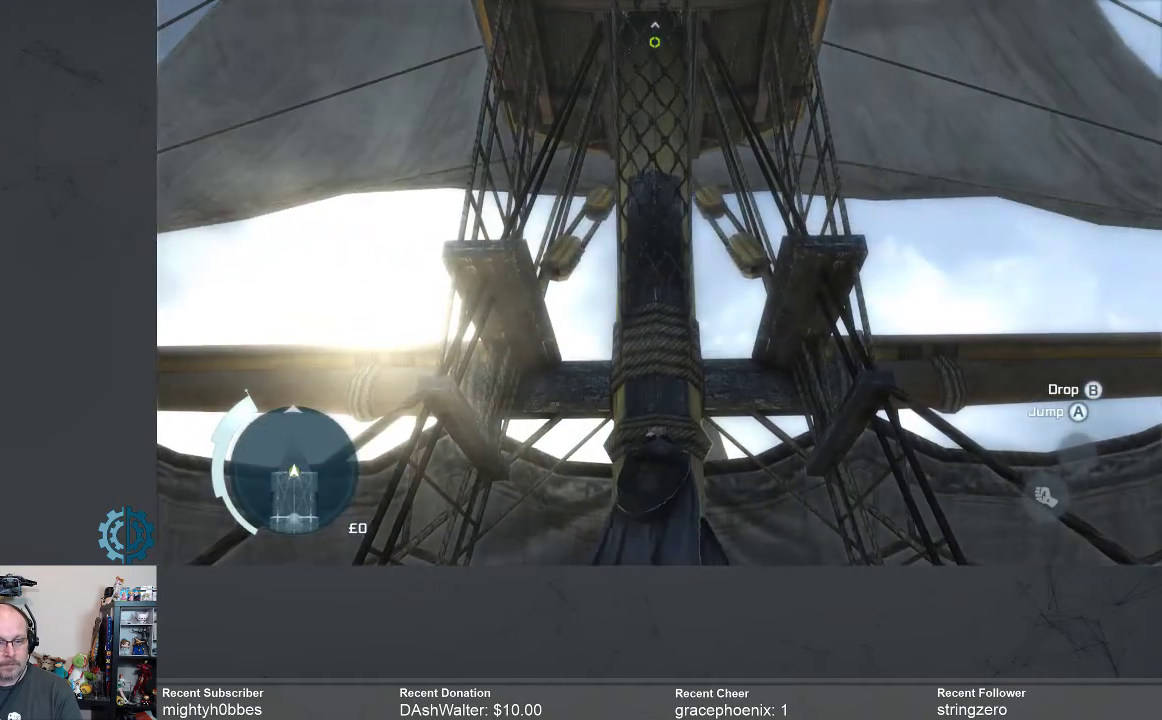
{"buttons": ["R2"], "left_stick": "up", "right_stick": "center", "events": []}
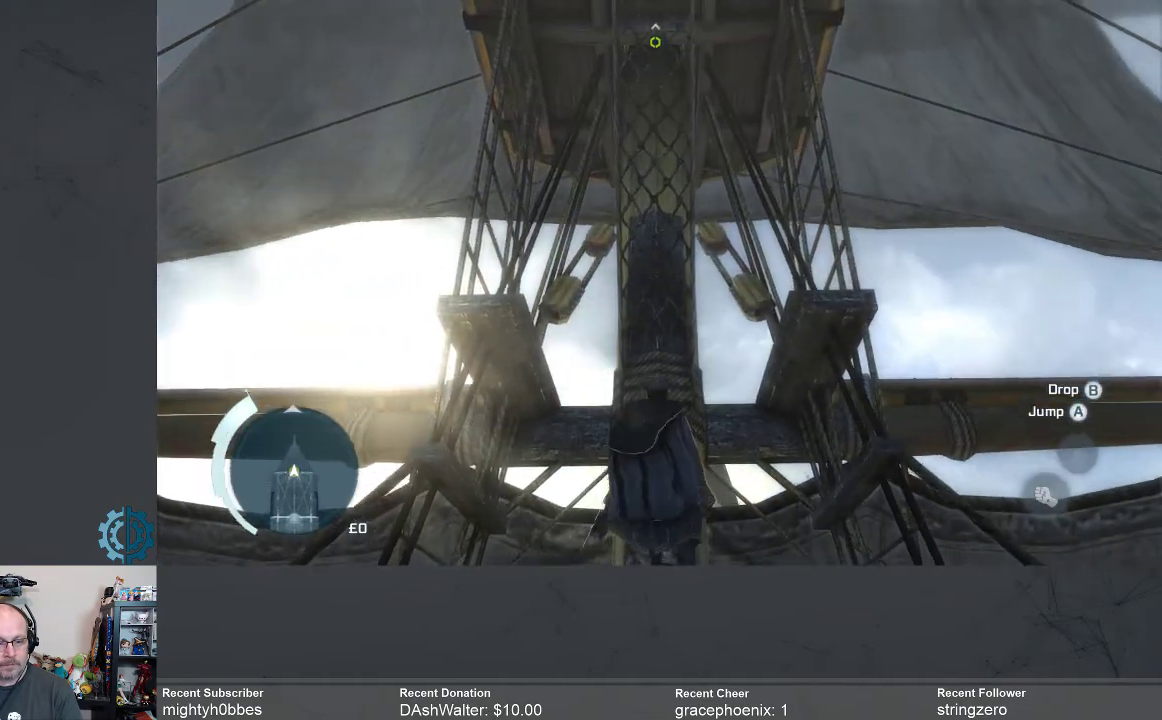
{"buttons": ["R2"], "left_stick": "up", "right_stick": "center", "events": []}
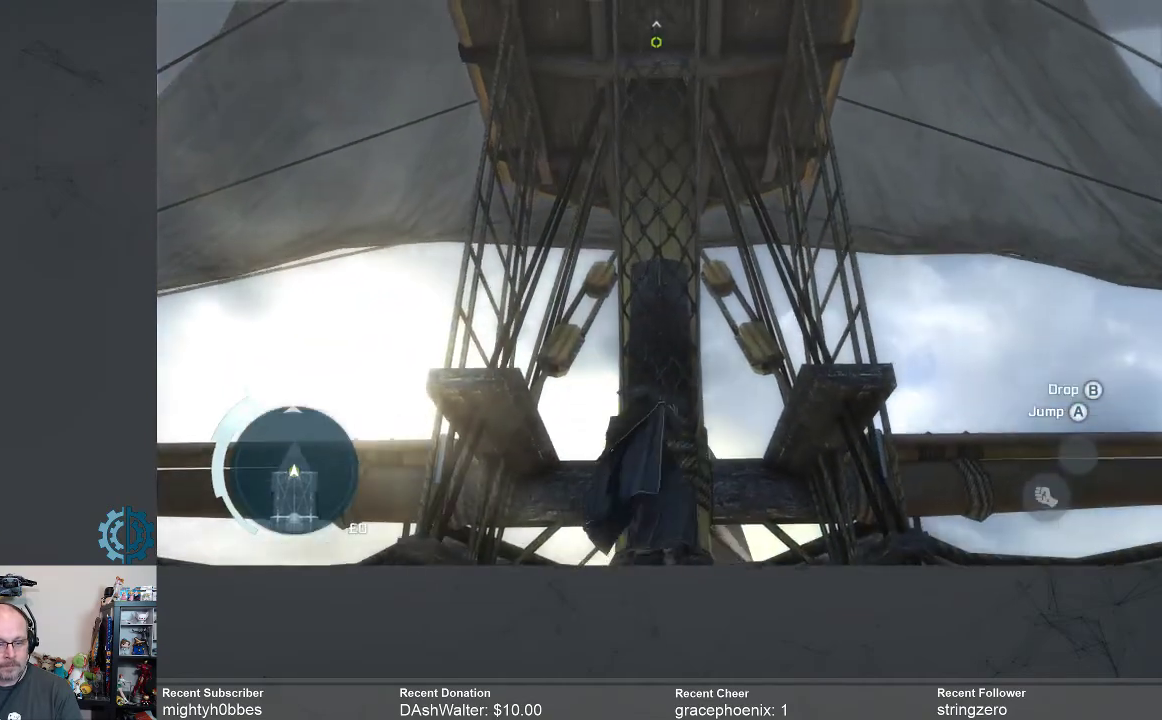
{"buttons": ["R2"], "left_stick": "up", "right_stick": "down", "events": [[233, "right_stick", "down"]]}
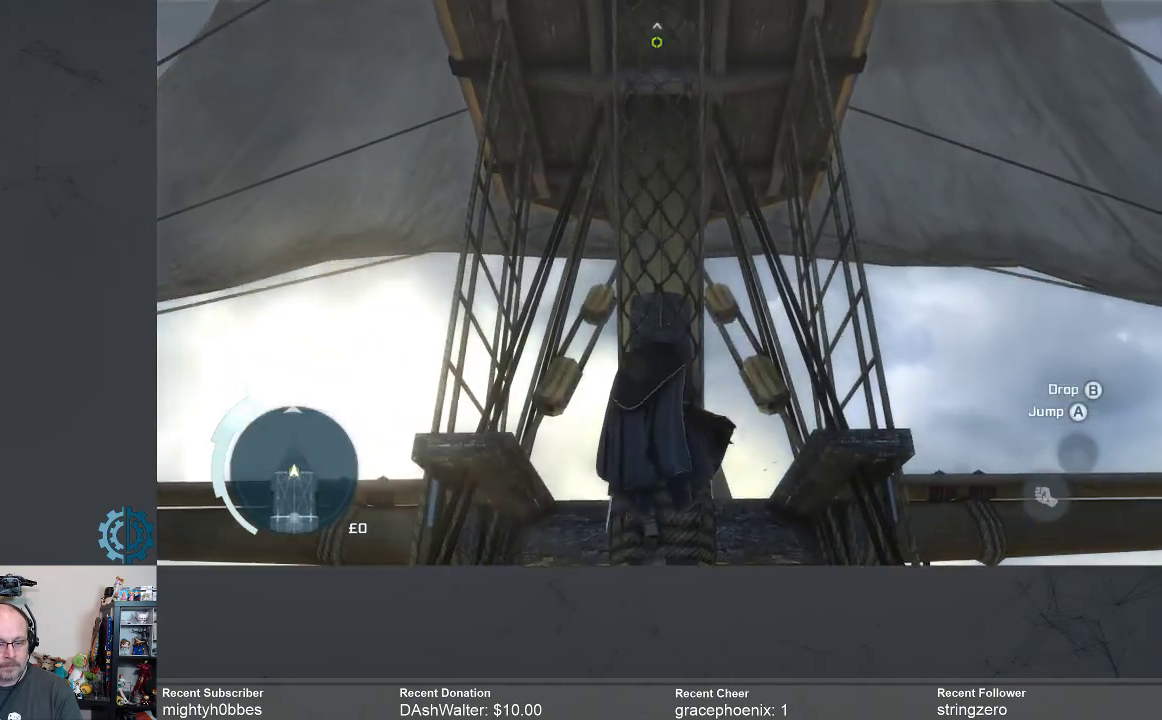
{"buttons": ["R2"], "left_stick": "up", "right_stick": "center", "events": [[33, "right_stick", "center"]]}
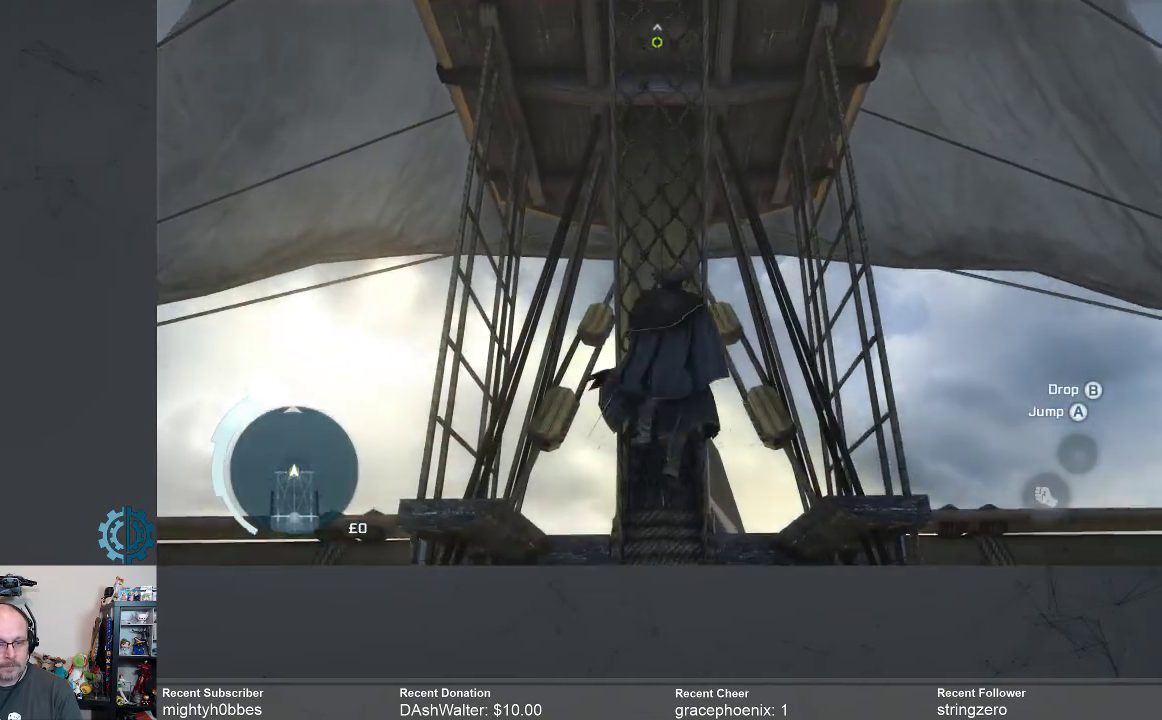
{"buttons": ["R2"], "left_stick": "up", "right_stick": "center", "events": []}
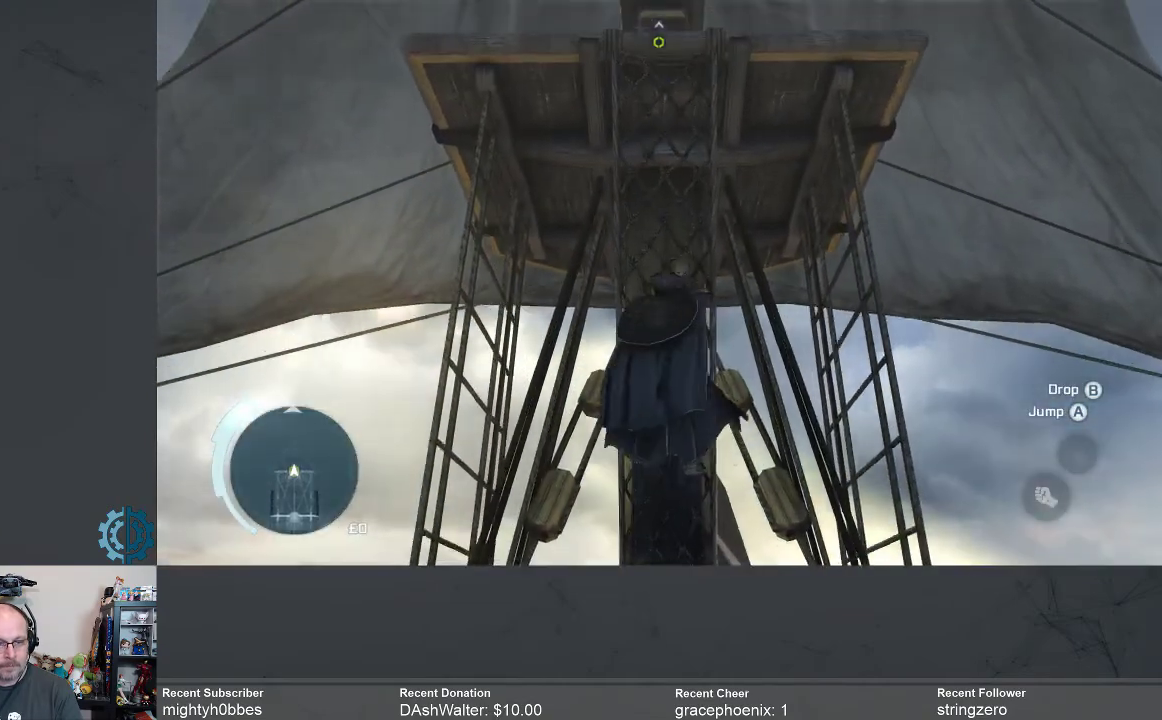
{"buttons": ["R2"], "left_stick": "up", "right_stick": "center", "events": []}
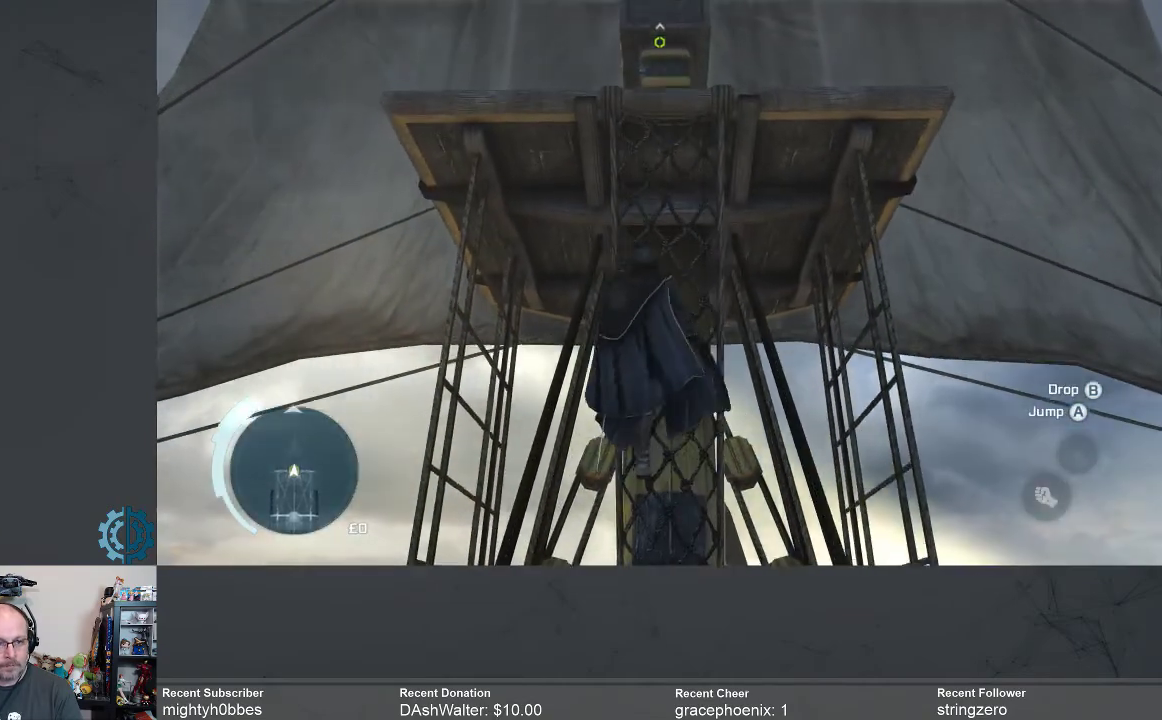
{"buttons": ["R2"], "left_stick": "up", "right_stick": "center", "events": []}
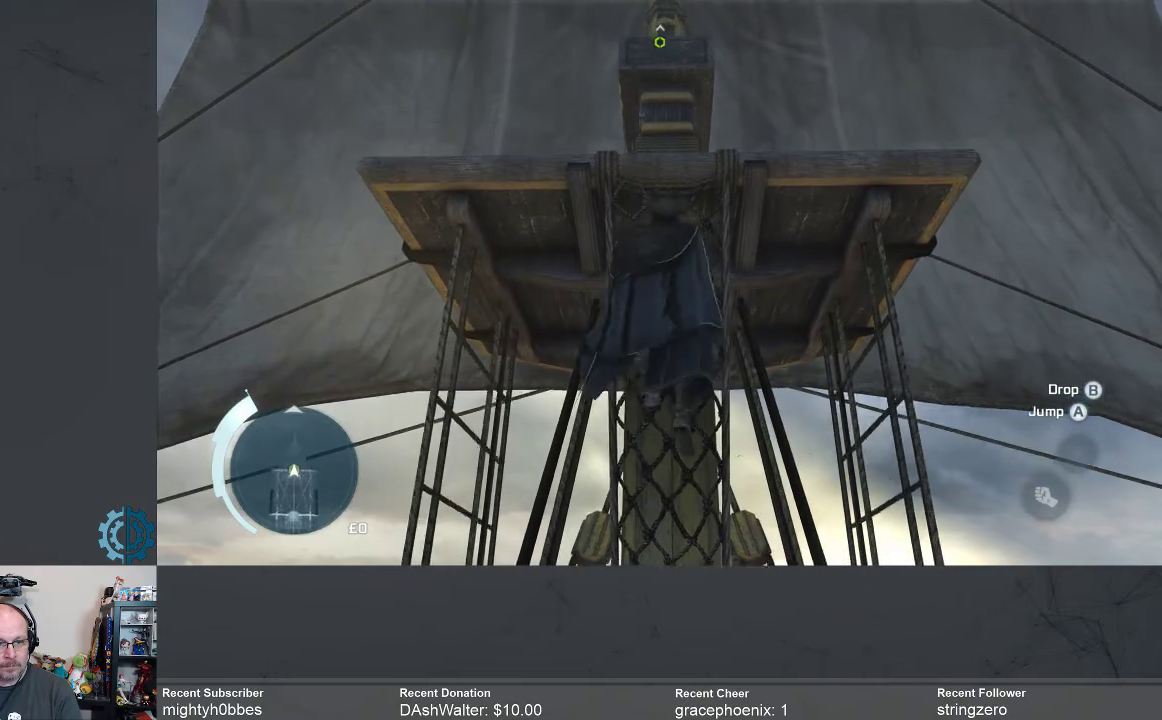
{"buttons": ["R2"], "left_stick": "up", "right_stick": "center", "events": []}
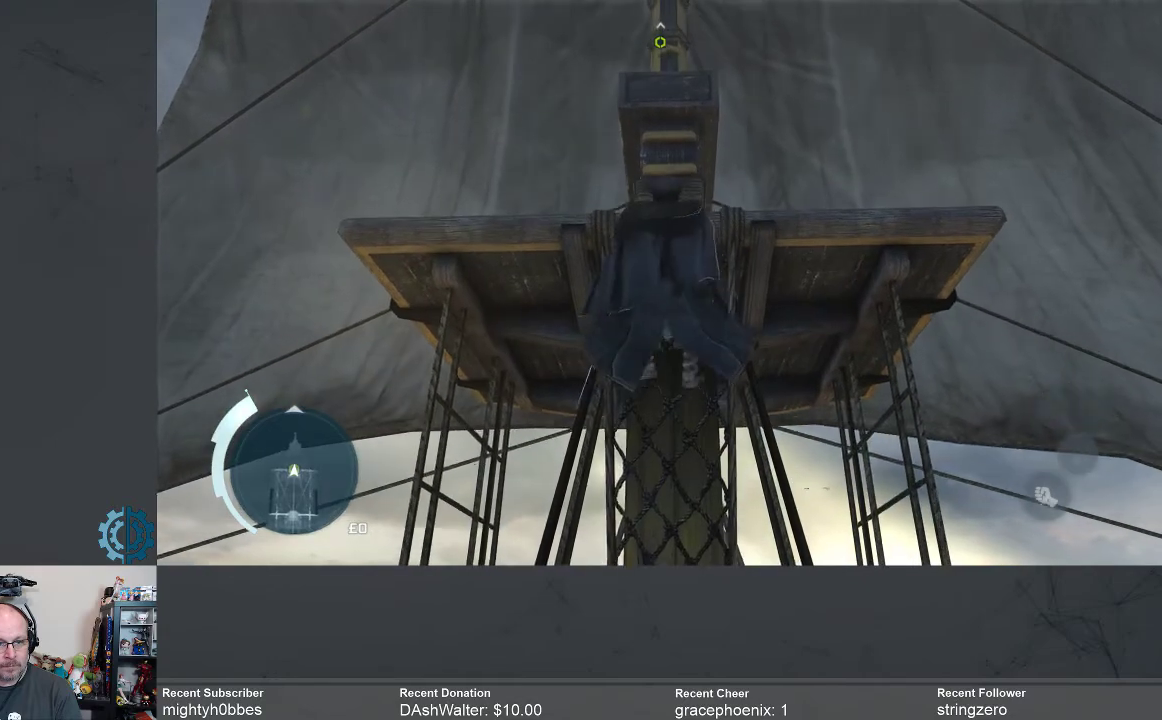
{"buttons": ["R2"], "left_stick": "up", "right_stick": "center", "events": []}
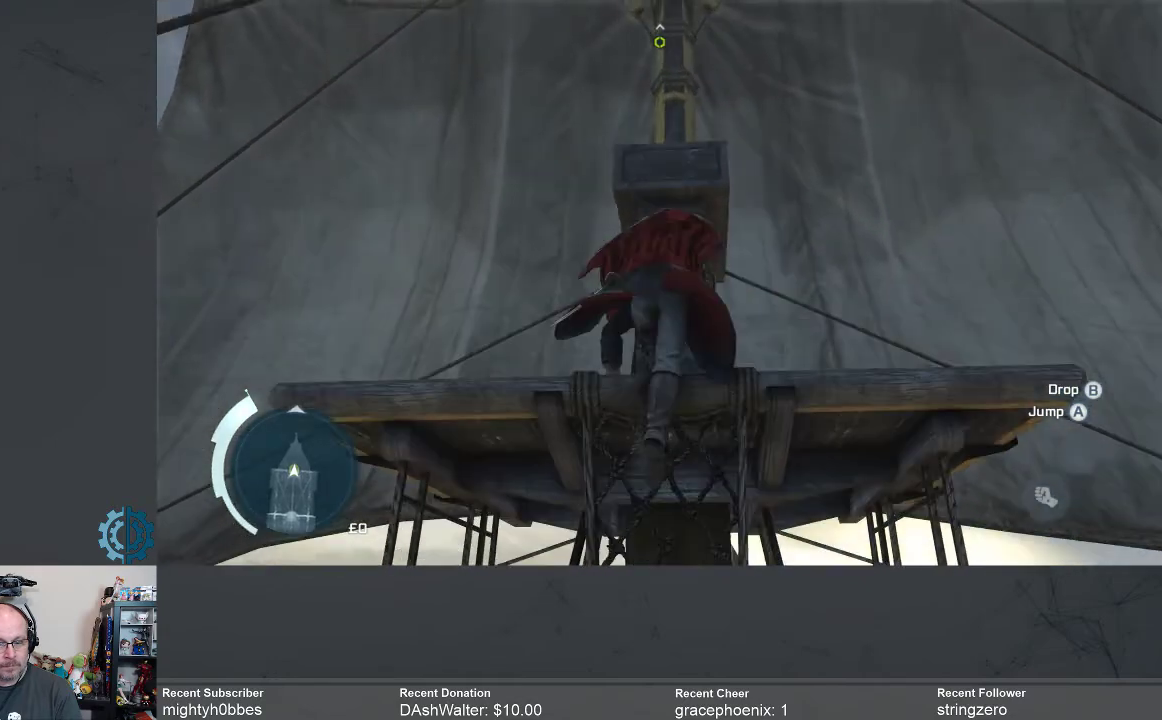
{"buttons": ["R2"], "left_stick": "up", "right_stick": "center", "events": []}
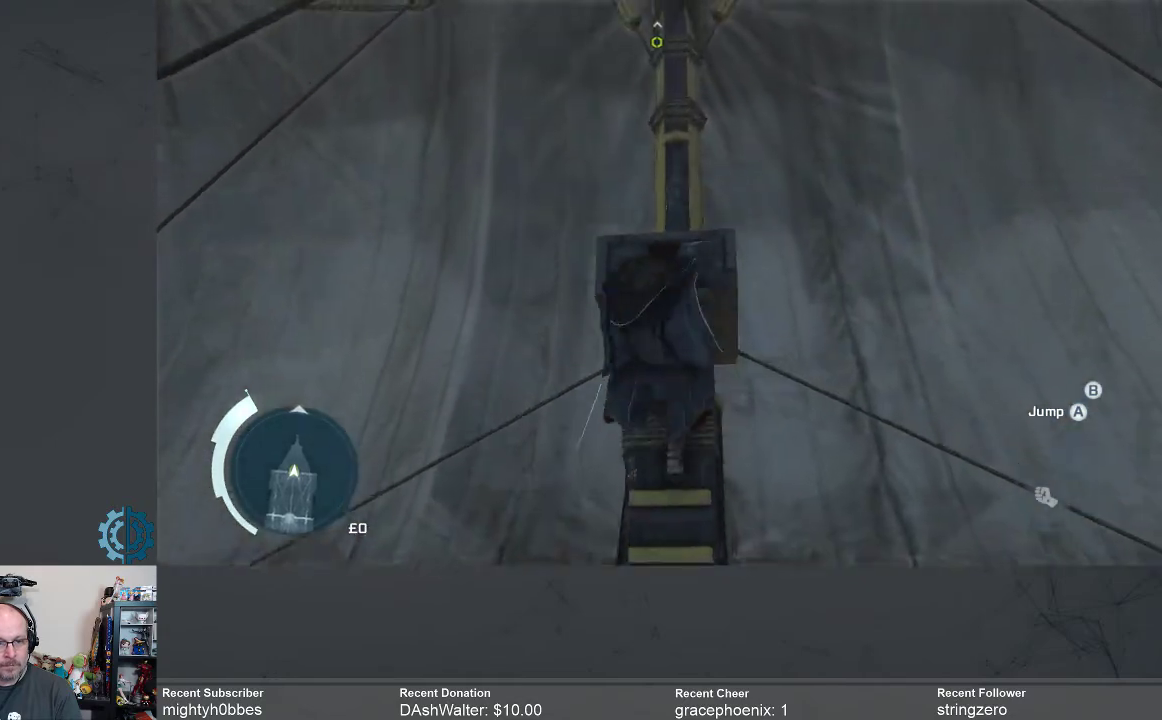
{"buttons": ["R2"], "left_stick": "up", "right_stick": "center", "events": []}
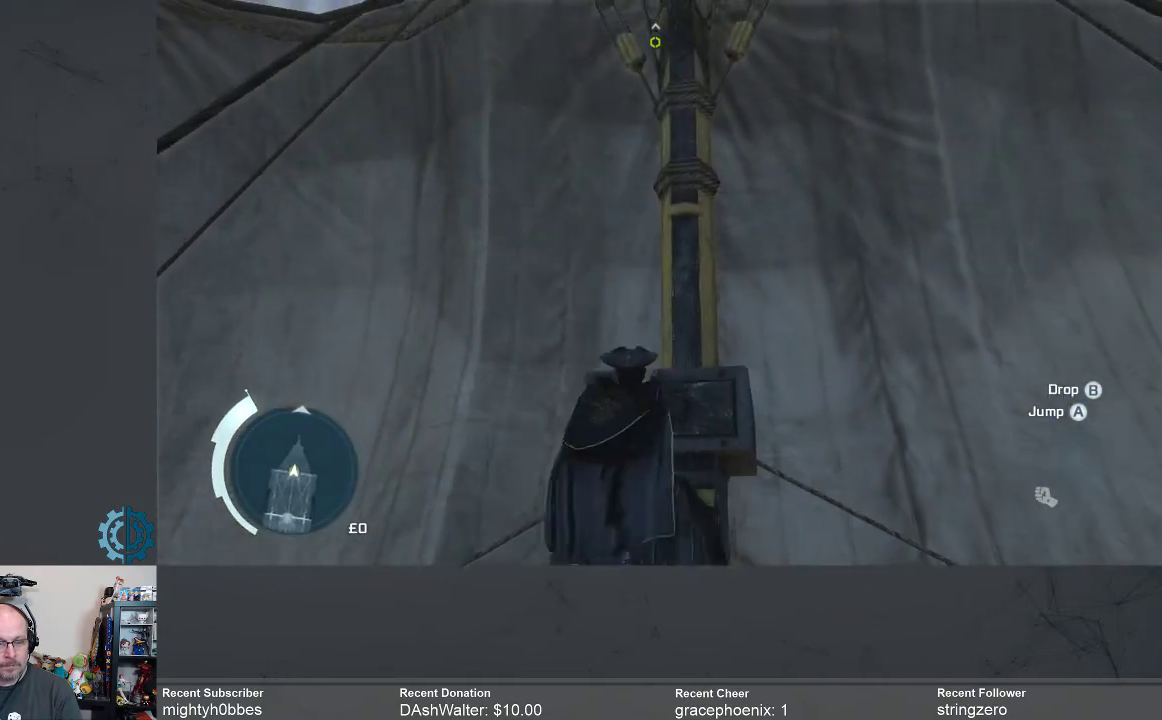
{"buttons": ["R2"], "left_stick": "up", "right_stick": "center", "events": []}
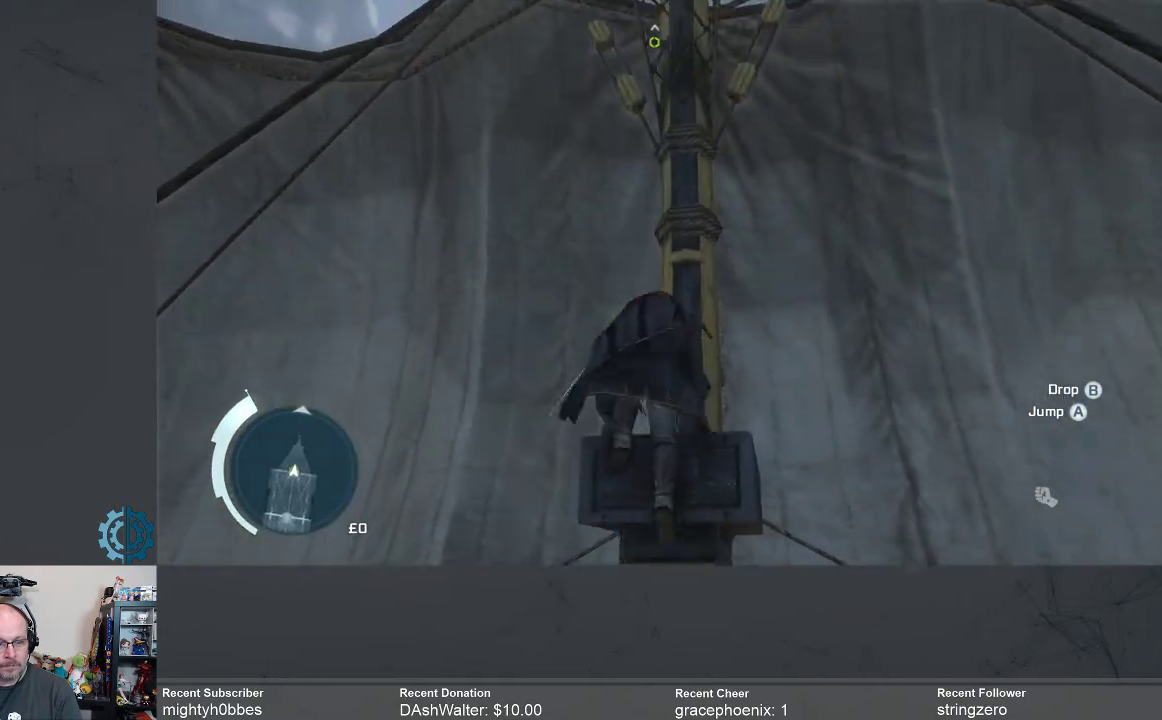
{"buttons": ["R2"], "left_stick": "up", "right_stick": "center", "events": []}
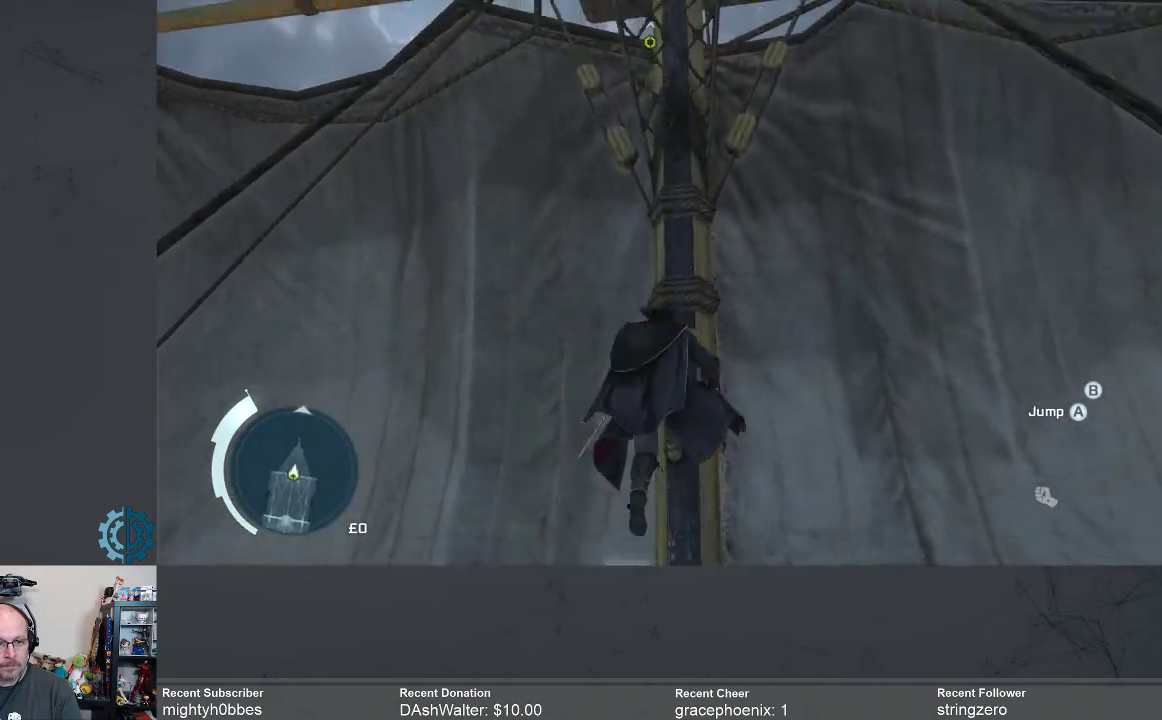
{"buttons": ["R2"], "left_stick": "up", "right_stick": "center", "events": []}
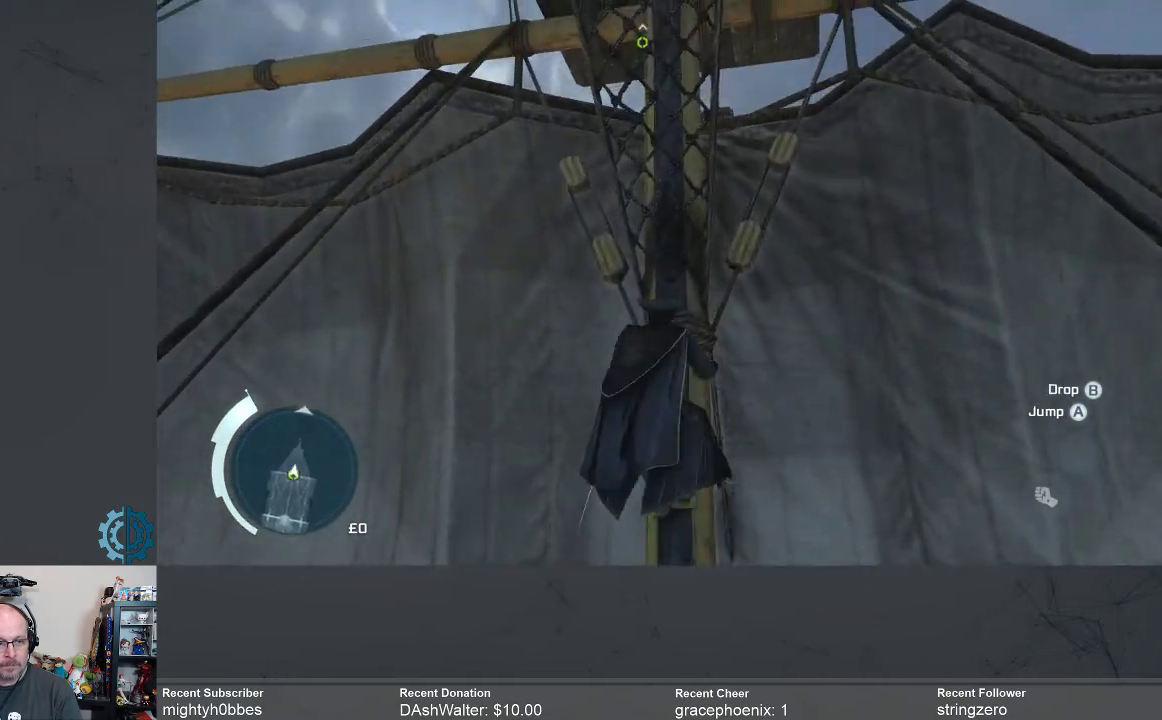
{"buttons": ["R2"], "left_stick": "up", "right_stick": "center", "events": []}
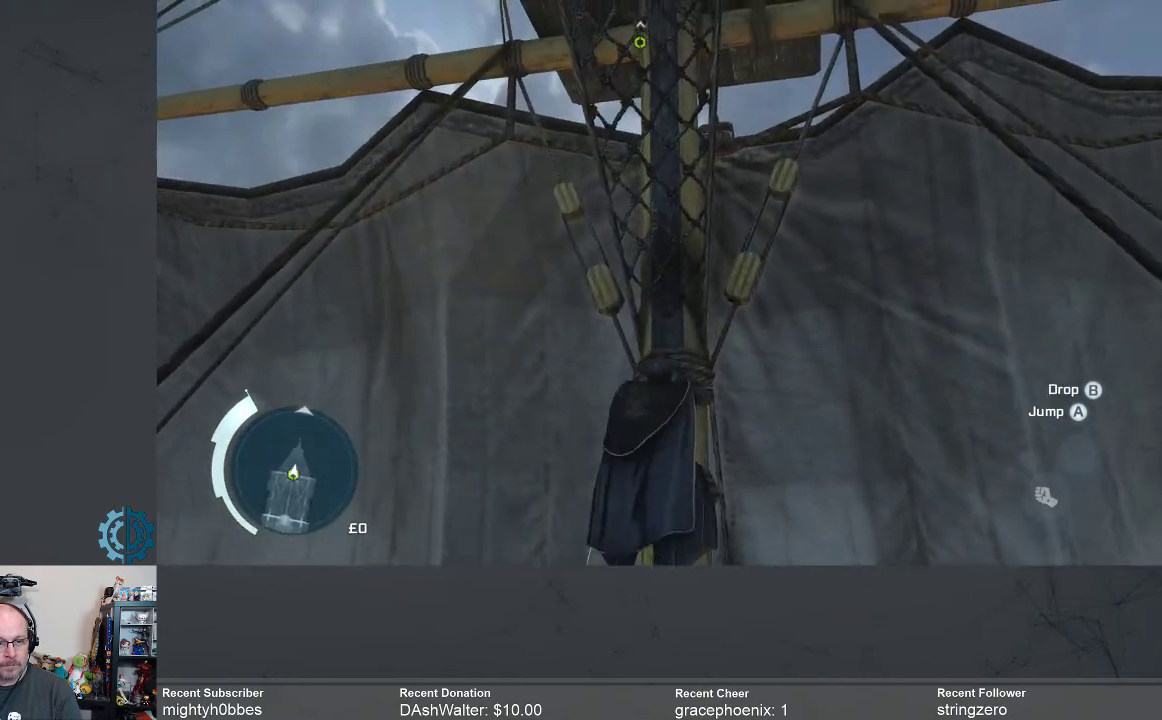
{"buttons": ["R2"], "left_stick": "up", "right_stick": "center", "events": []}
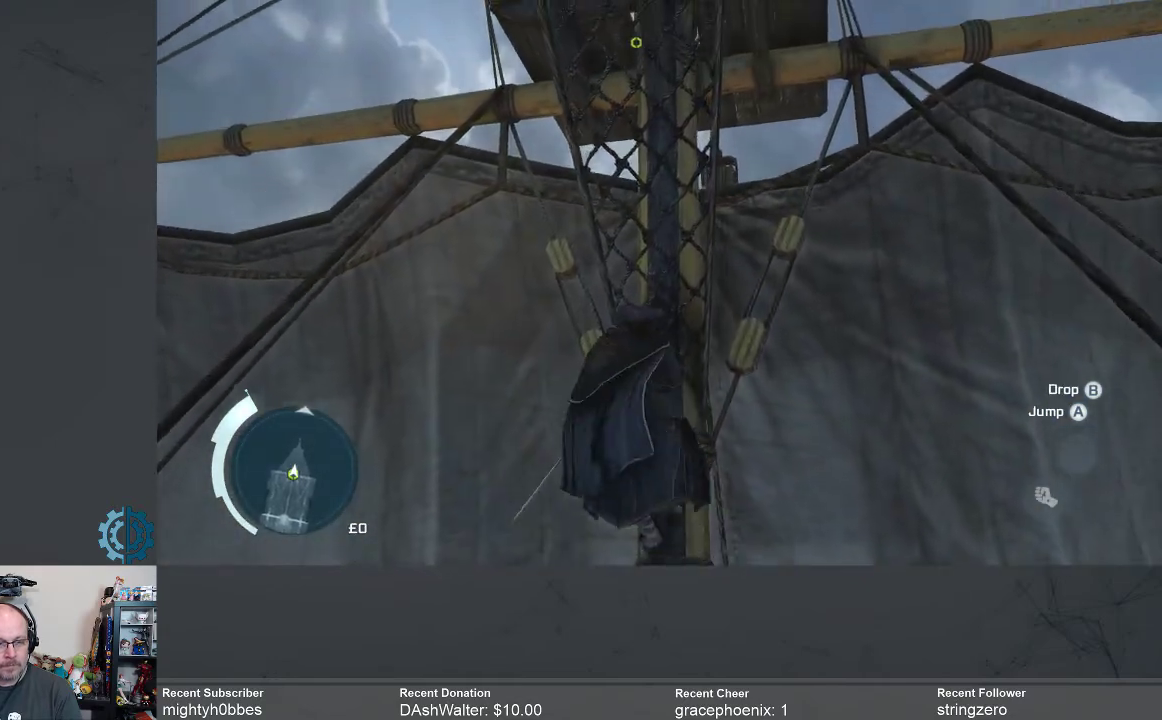
{"buttons": ["R2"], "left_stick": "up", "right_stick": "center", "events": []}
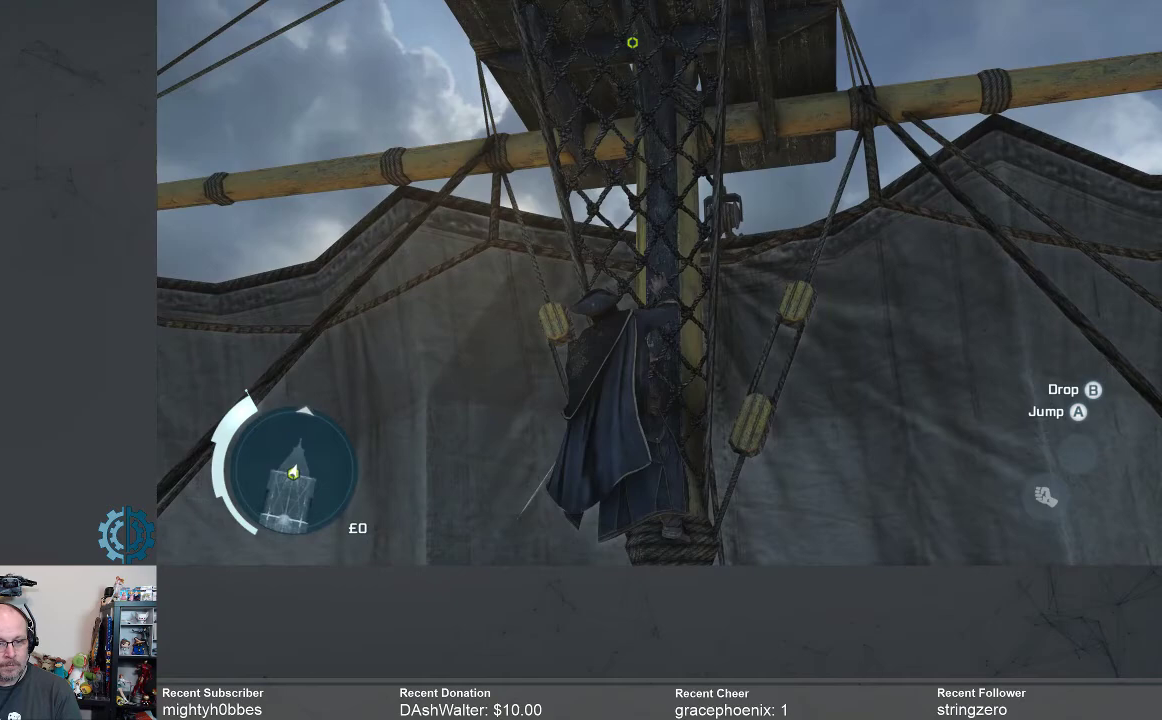
{"buttons": ["R2"], "left_stick": "up", "right_stick": "center", "events": []}
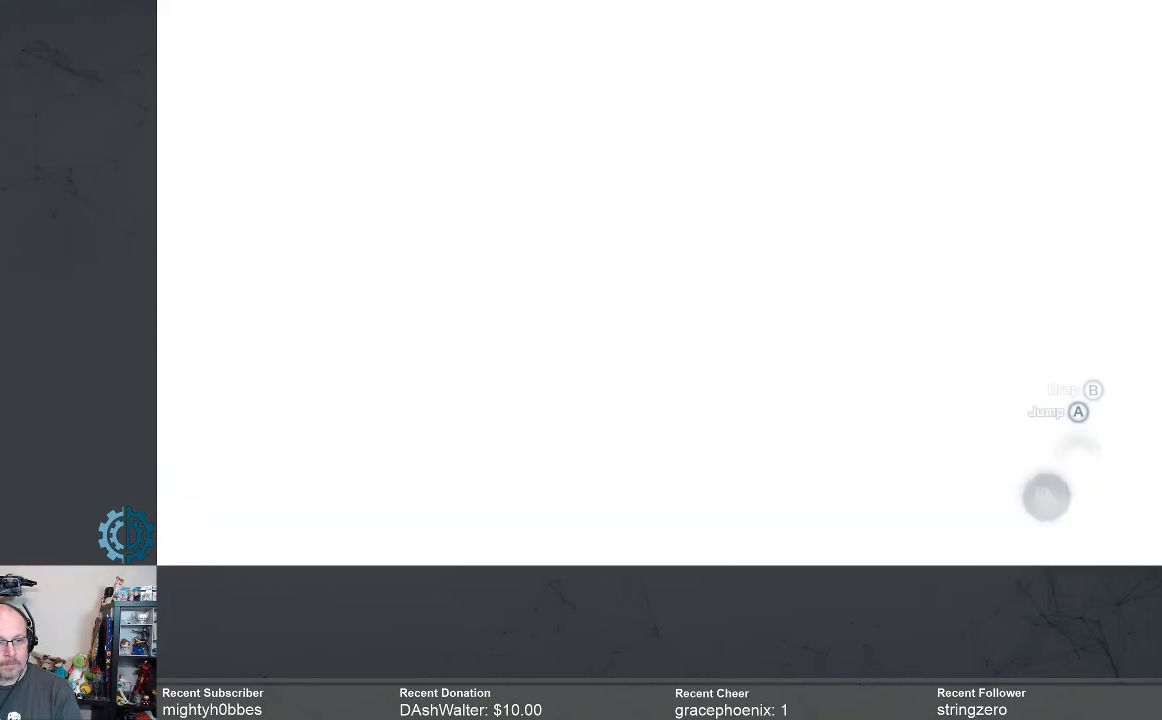
{"buttons": ["R2"], "left_stick": "up", "right_stick": "center", "events": []}
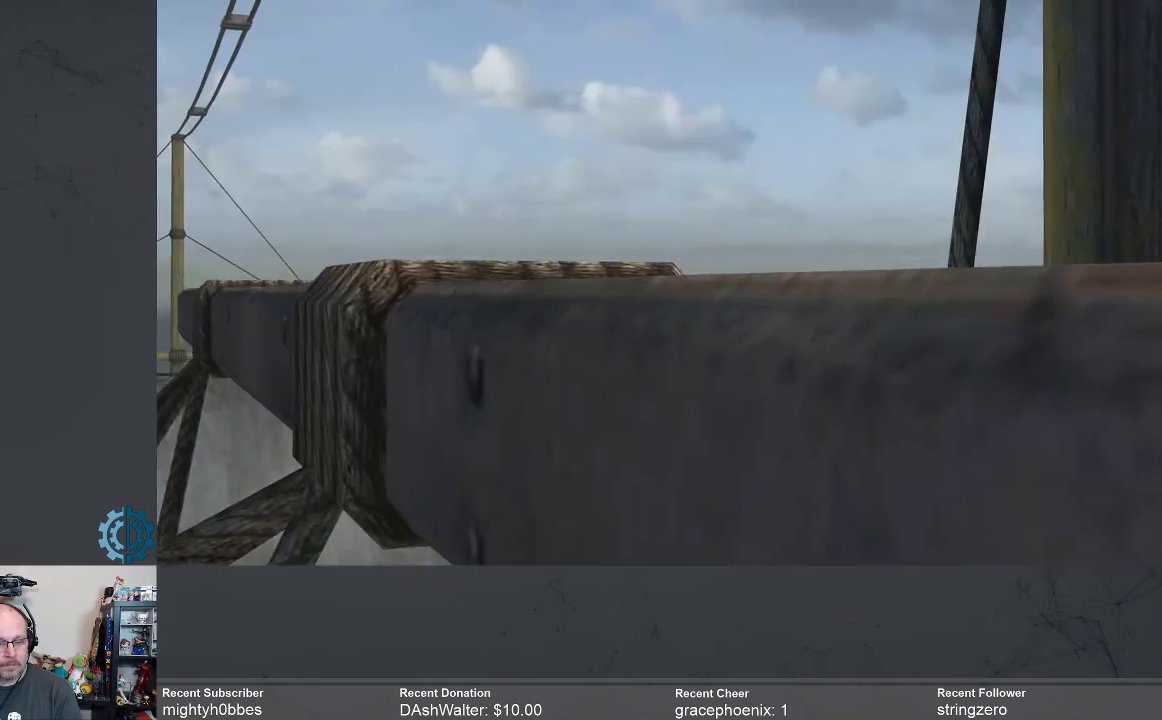
{"buttons": [], "left_stick": "center", "right_stick": "center", "events": [[167, "R2", "up"], [200, "left_stick", "center"]]}